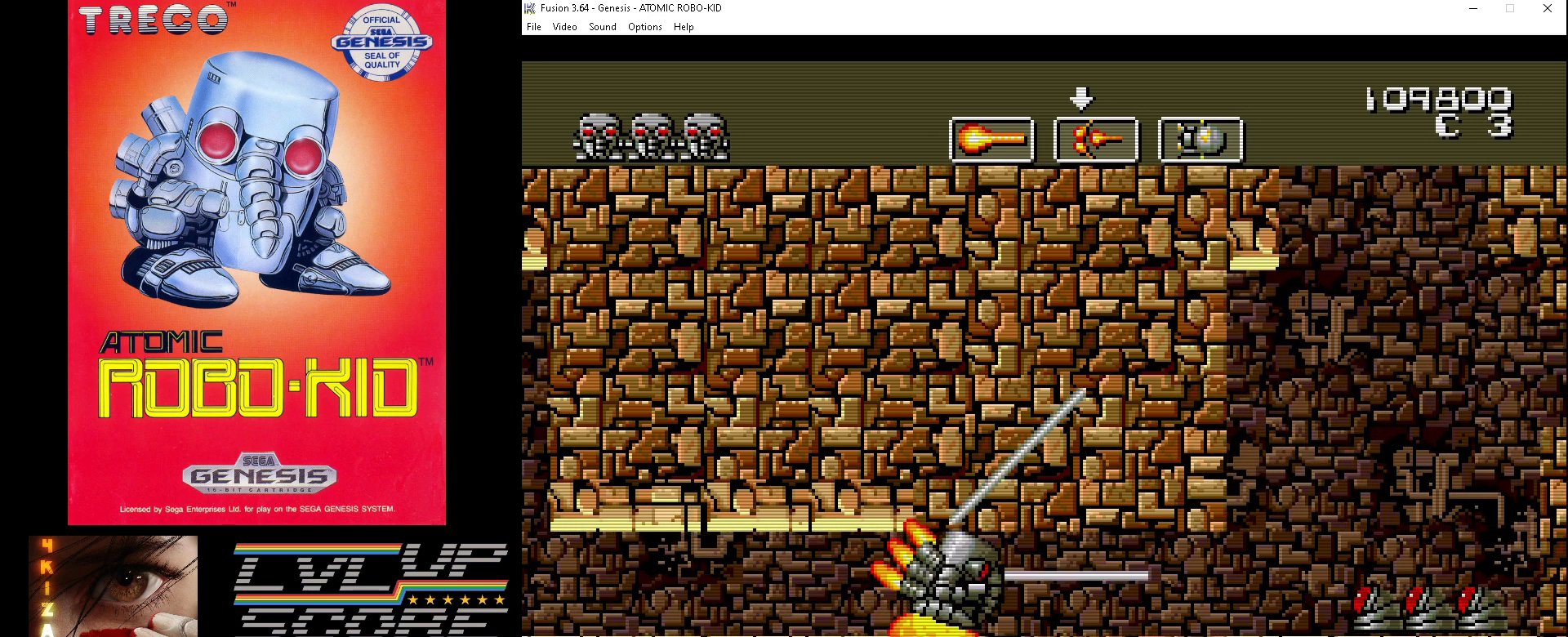
Gameplay with a controller (Xbox layout); each line is a JSON object with the inputs held at the frame after it. "events" lists button and stick changes between this image and that frame as [ms after this image, input, new state], when the widget could be followed in between. Not read: HOME L1 L2 L3 R1 R2 R3.
{"buttons": ["DPAD_LEFT"], "events": [[33, "A", "up"], [67, "DPAD_RIGHT", "up"], [100, "A", "down"], [167, "A", "up"], [233, "A", "down"], [333, "A", "up"], [367, "A", "down"], [467, "A", "up"], [500, "DPAD_LEFT", "down"]]}
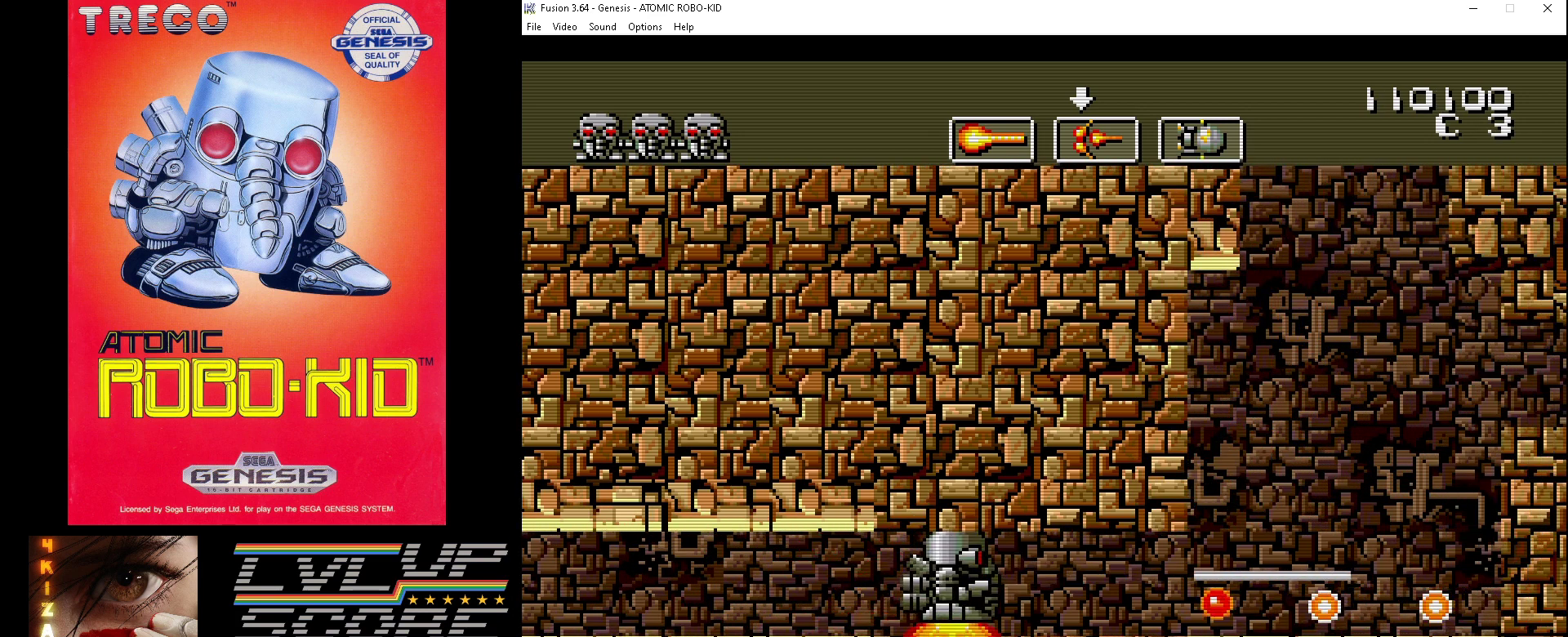
{"buttons": ["DPAD_LEFT"], "events": [[67, "A", "down"], [100, "A", "up"]]}
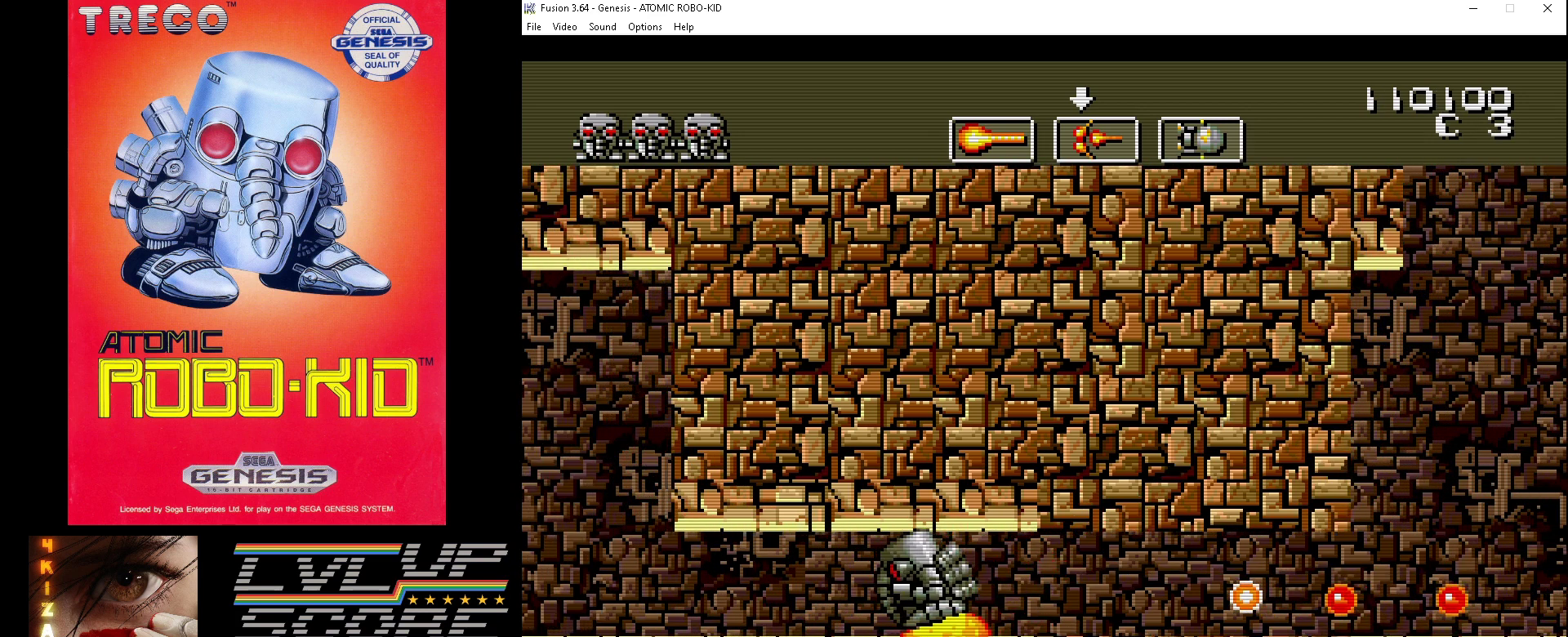
{"buttons": ["DPAD_LEFT"], "events": []}
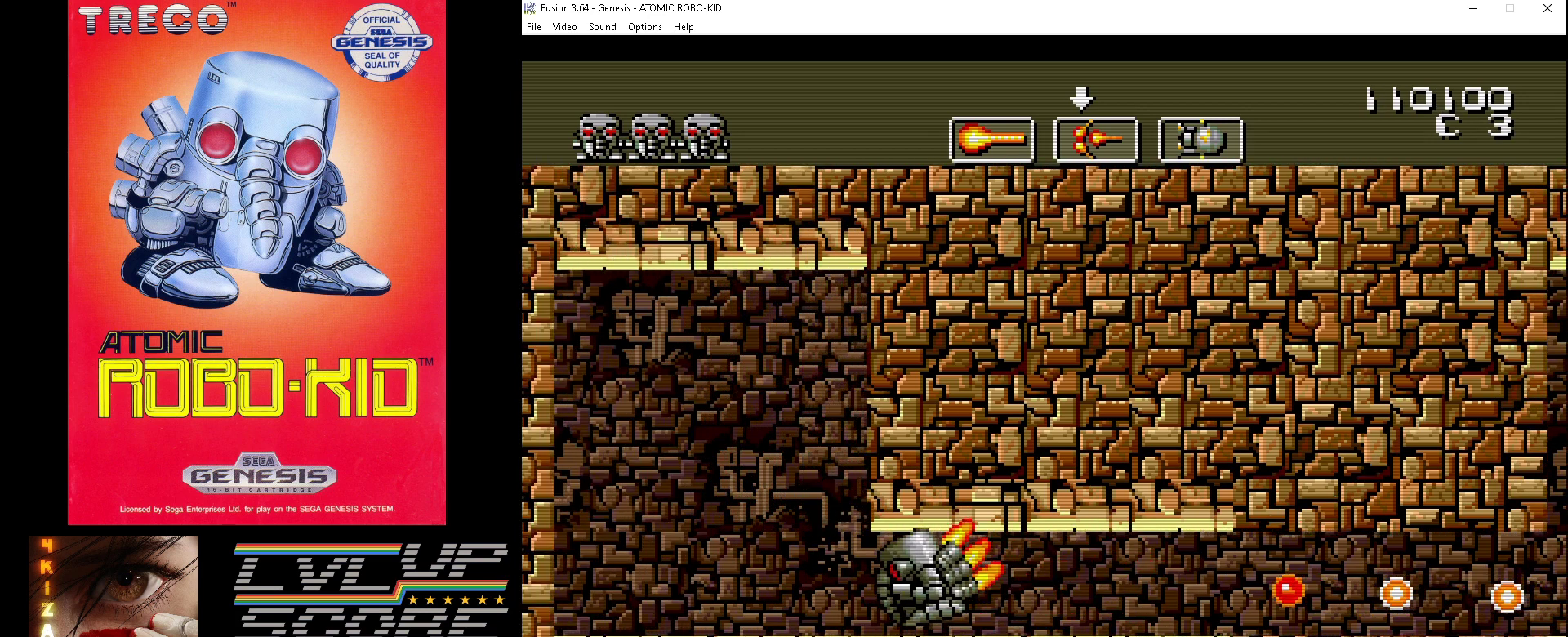
{"buttons": ["DPAD_UP", "DPAD_RIGHT"], "events": [[267, "DPAD_UP", "down"], [367, "DPAD_LEFT", "up"], [500, "DPAD_RIGHT", "down"]]}
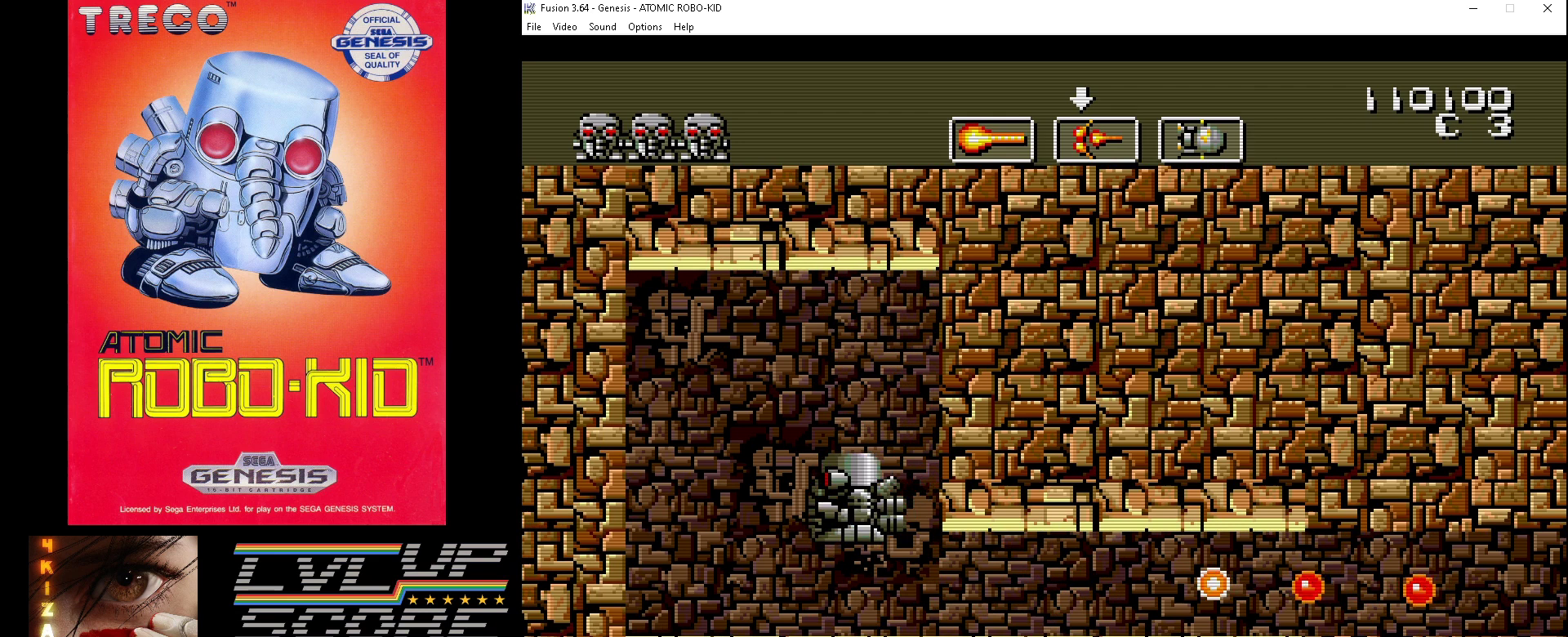
{"buttons": [], "events": [[100, "DPAD_UP", "up"], [133, "DPAD_UP", "down"], [333, "DPAD_UP", "up"], [367, "DPAD_RIGHT", "up"]]}
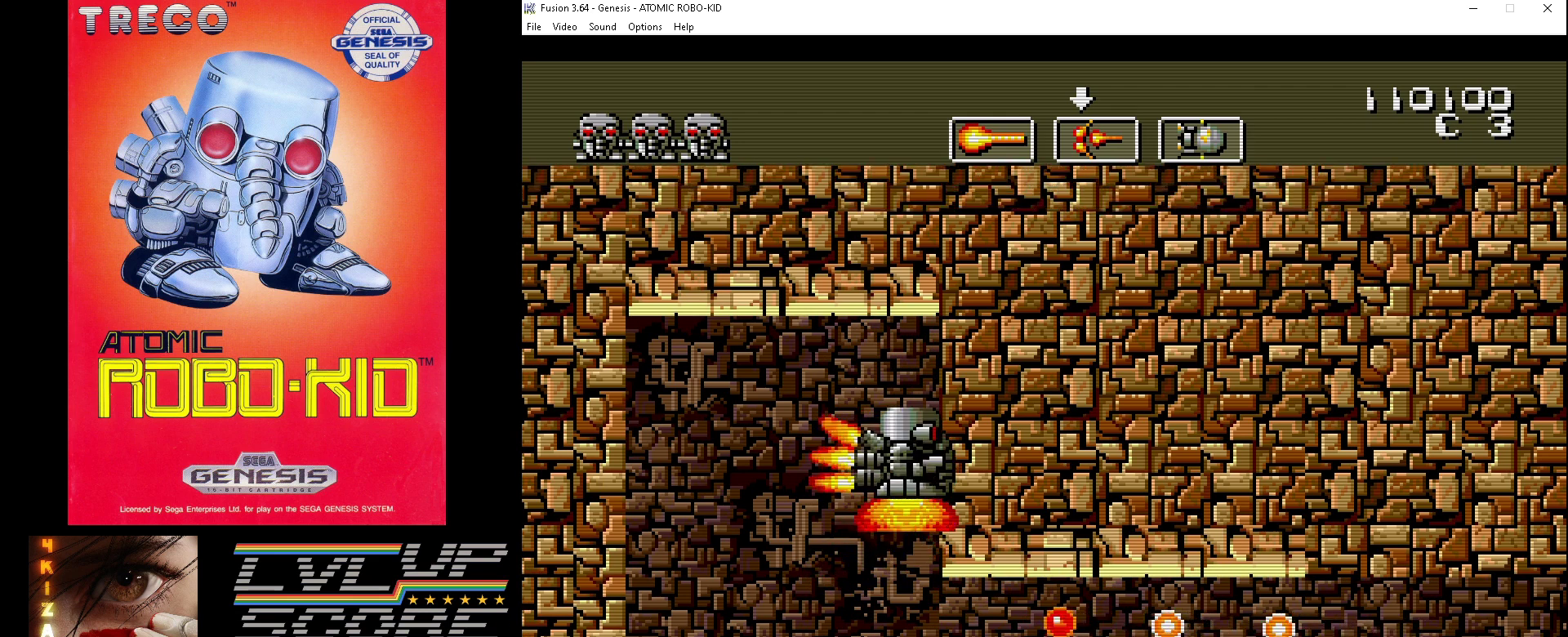
{"buttons": [], "events": []}
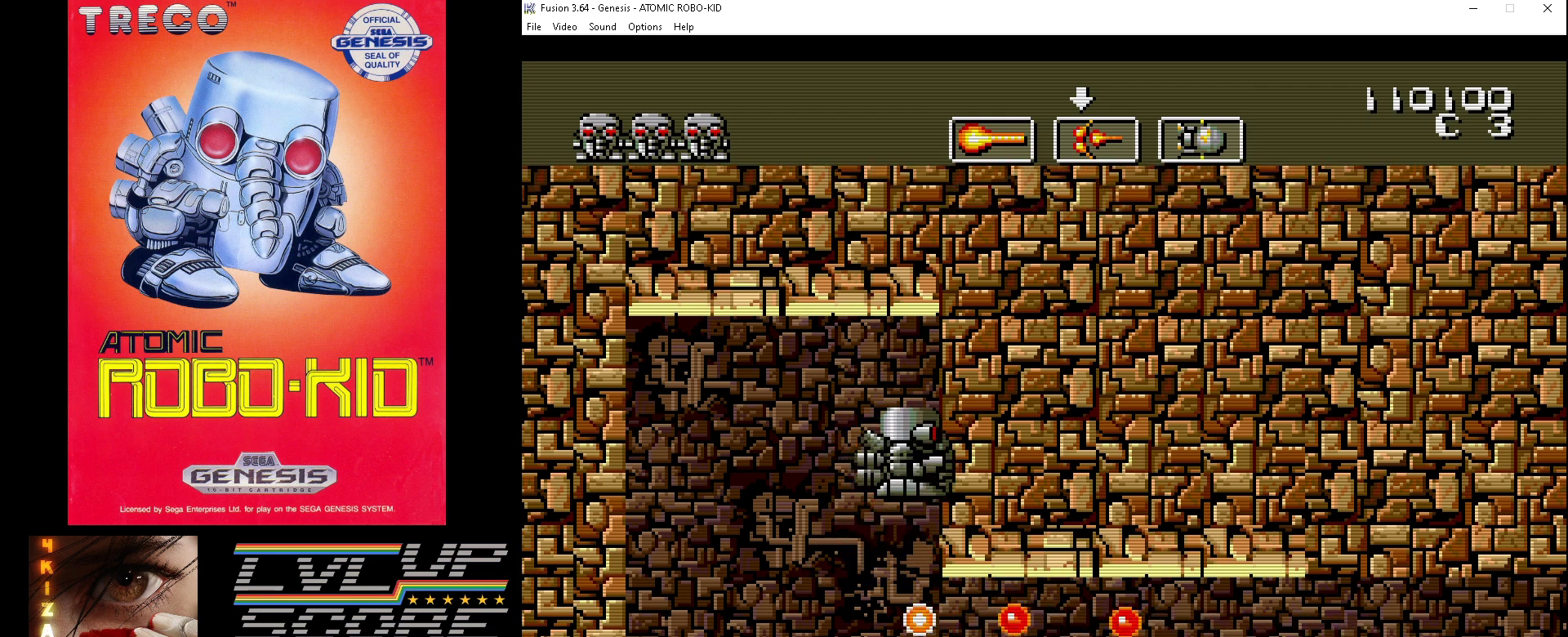
{"buttons": [], "events": []}
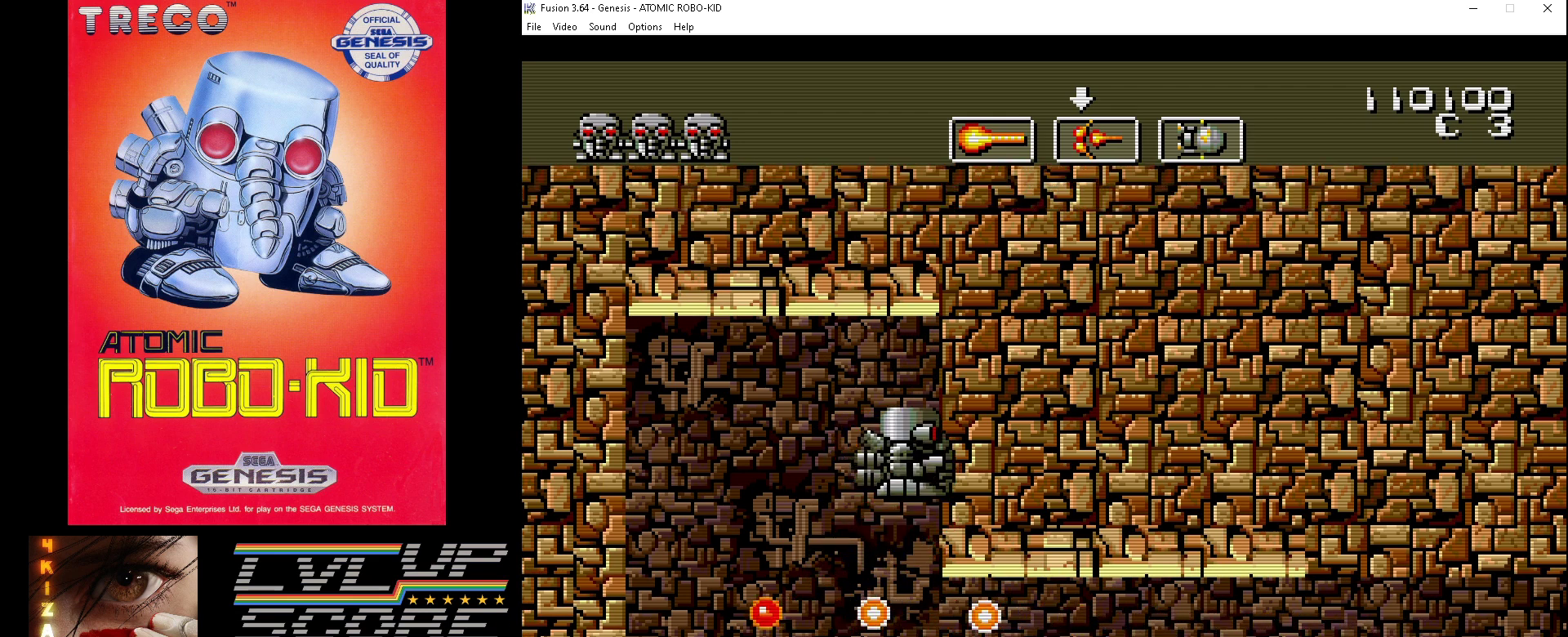
{"buttons": [], "events": []}
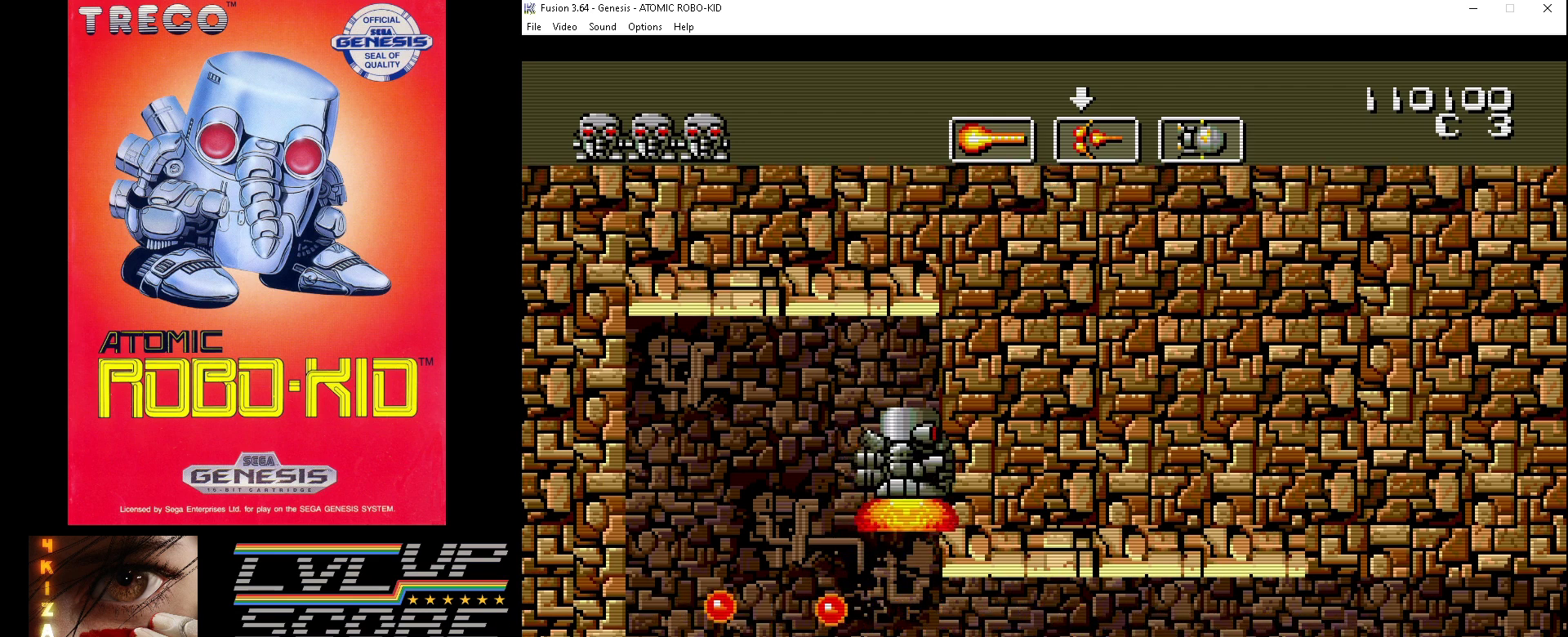
{"buttons": ["DPAD_DOWN"], "events": [[300, "DPAD_DOWN", "down"]]}
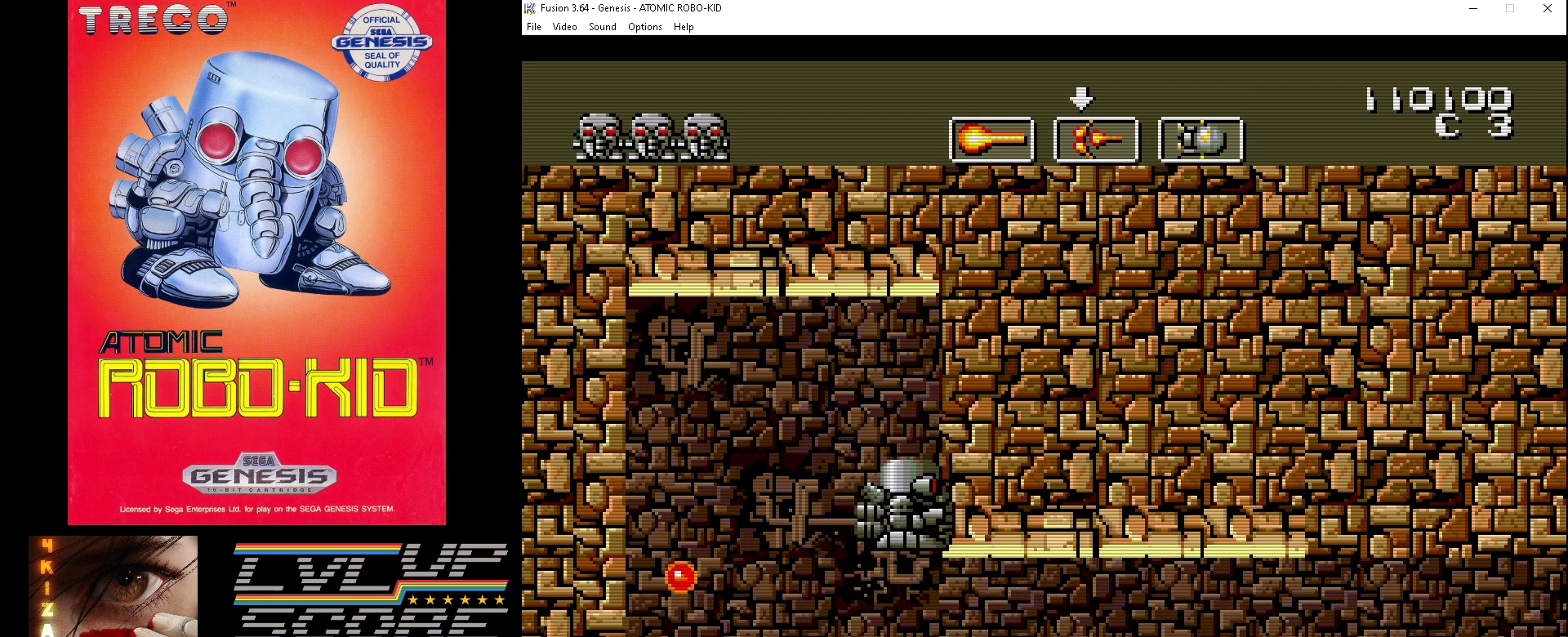
{"buttons": ["DPAD_RIGHT"], "events": [[167, "DPAD_RIGHT", "down"], [367, "DPAD_DOWN", "up"], [400, "A", "down"], [467, "A", "up"]]}
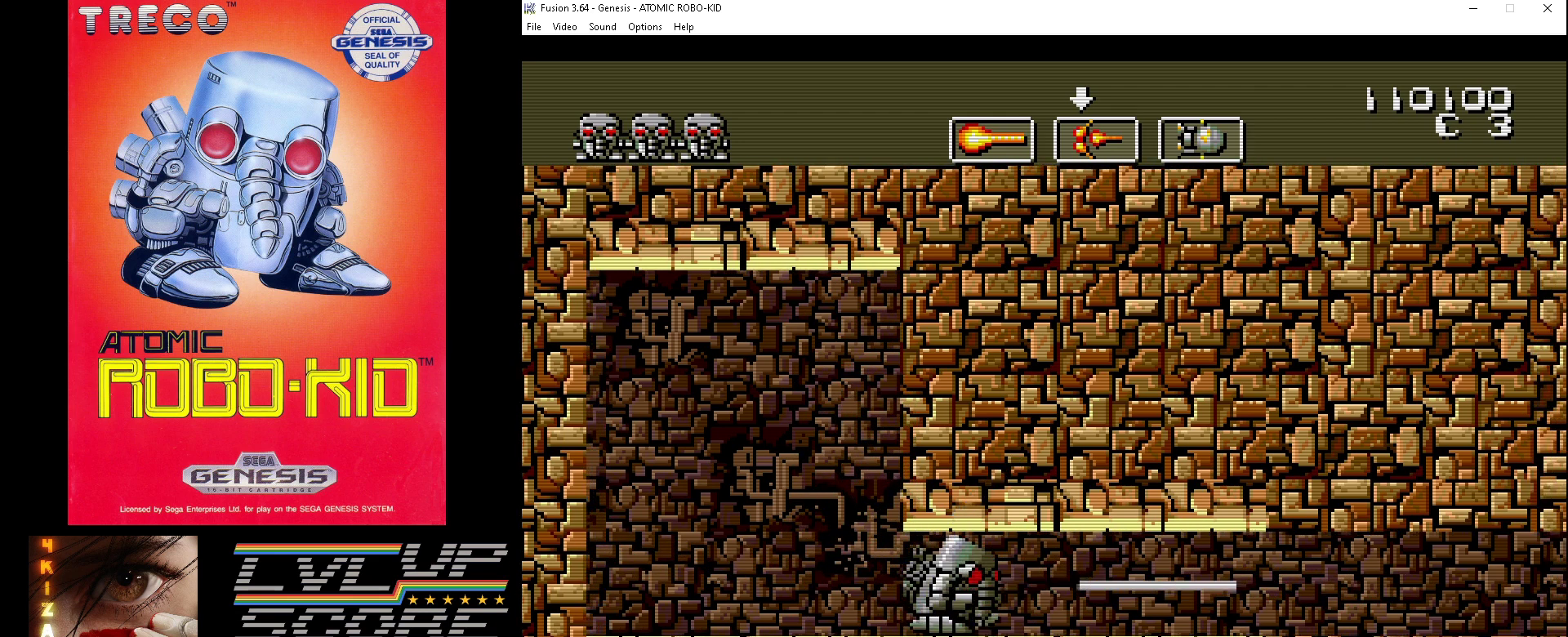
{"buttons": ["A", "DPAD_RIGHT"], "events": [[33, "A", "down"], [100, "A", "up"], [200, "A", "down"], [267, "A", "up"], [300, "A", "down"], [400, "A", "up"], [467, "A", "down"]]}
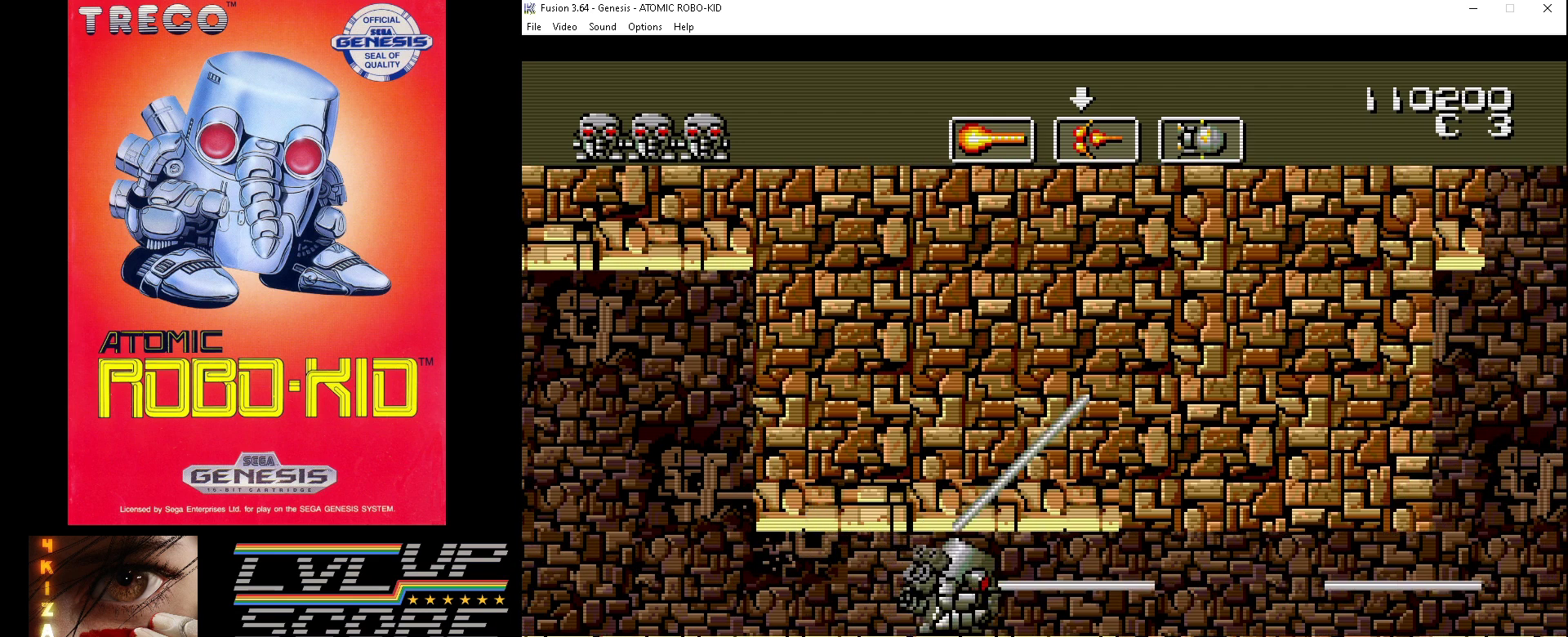
{"buttons": ["DPAD_RIGHT"], "events": [[33, "A", "up"], [100, "A", "down"], [200, "A", "up"], [267, "A", "down"], [333, "A", "up"], [400, "A", "down"], [433, "DPAD_RIGHT", "up"], [500, "A", "up"], [500, "DPAD_RIGHT", "down"]]}
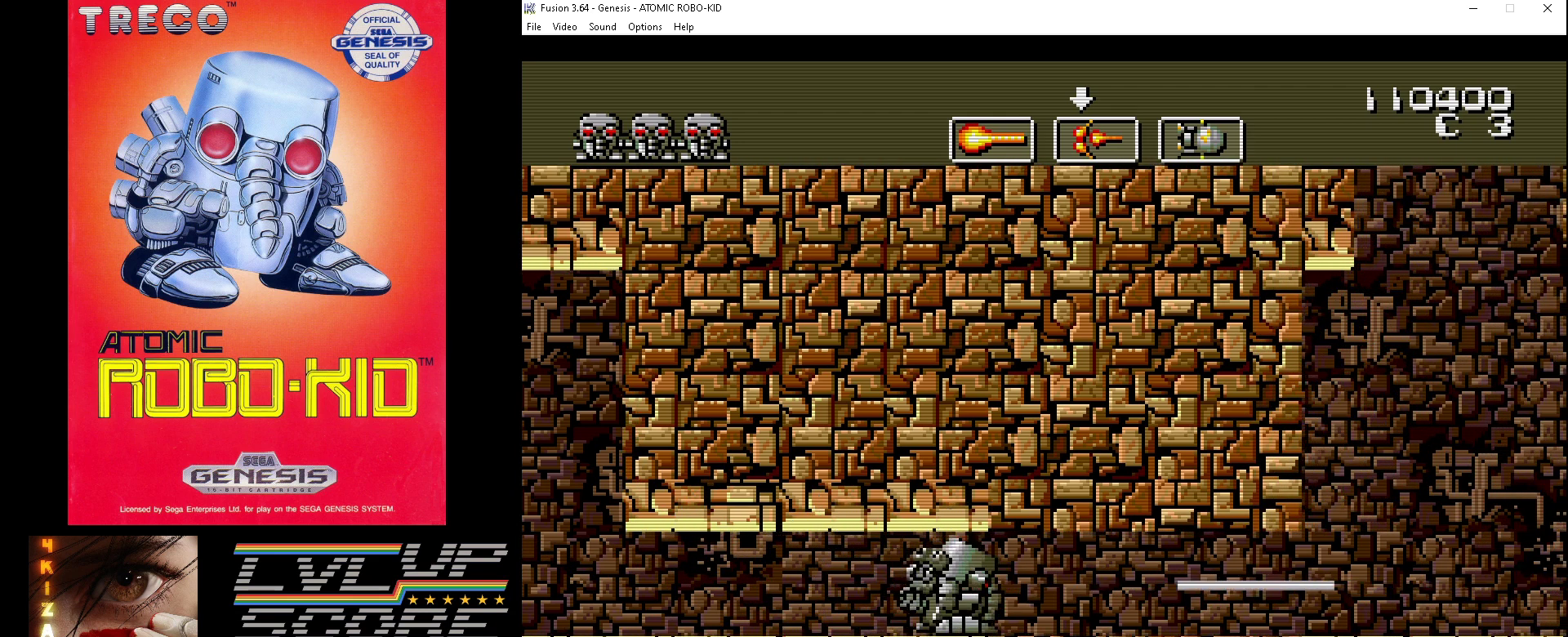
{"buttons": ["A", "DPAD_RIGHT"], "events": [[33, "A", "down"], [133, "A", "up"], [200, "A", "down"], [300, "A", "up"], [367, "A", "down"], [433, "A", "up"], [500, "A", "down"]]}
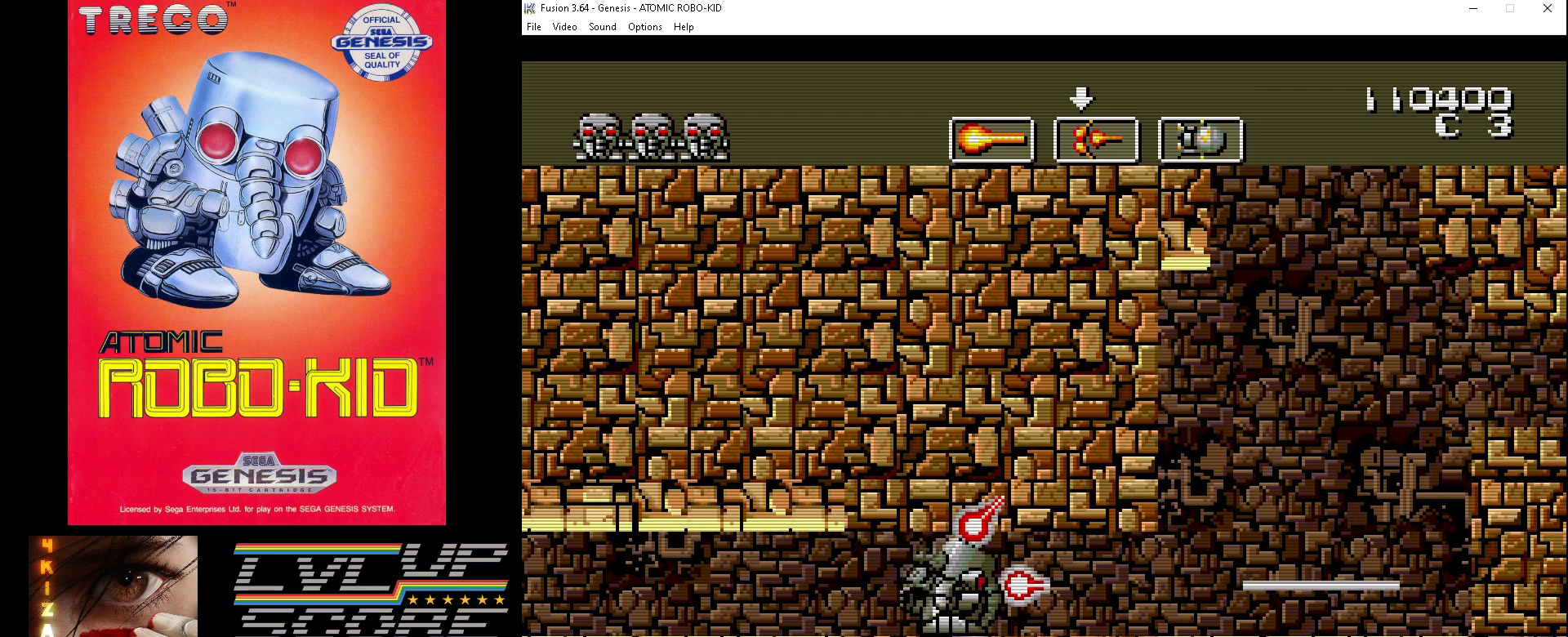
{"buttons": ["DPAD_RIGHT"], "events": [[100, "A", "up"]]}
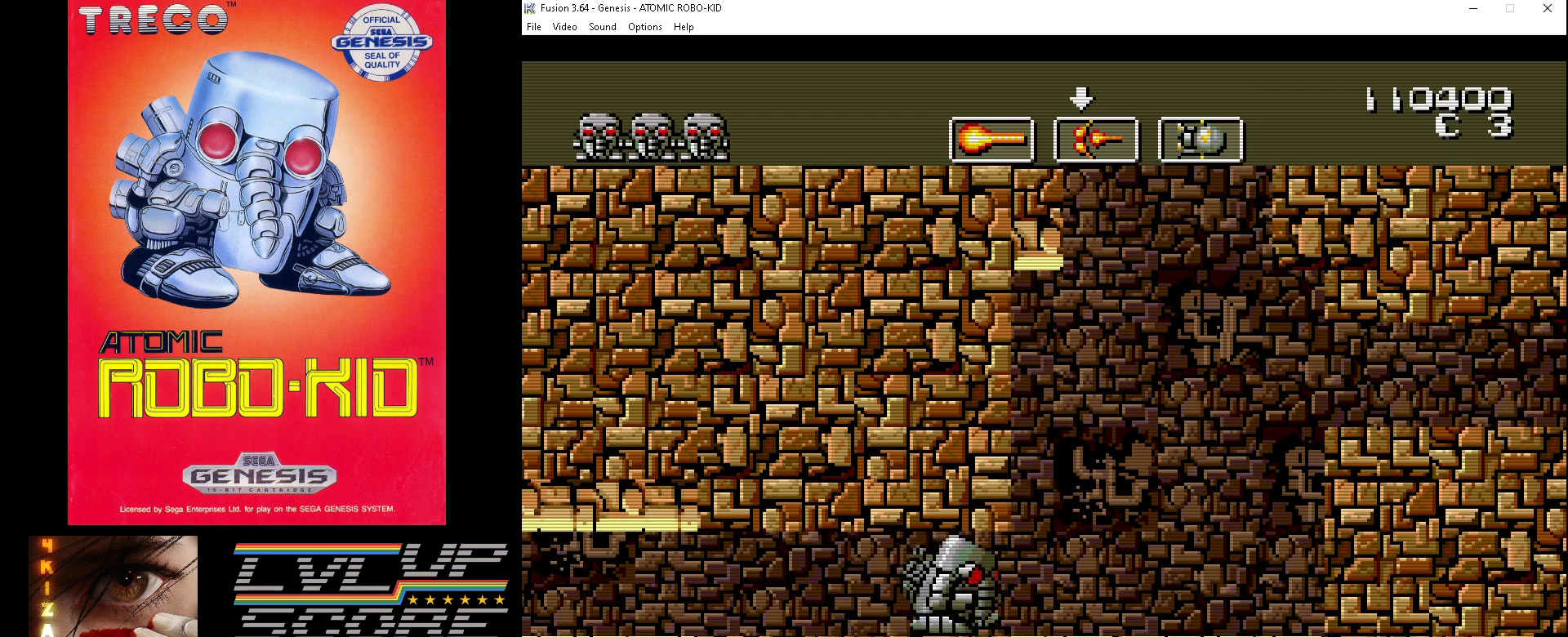
{"buttons": ["DPAD_UP", "DPAD_RIGHT"], "events": [[367, "DPAD_UP", "down"]]}
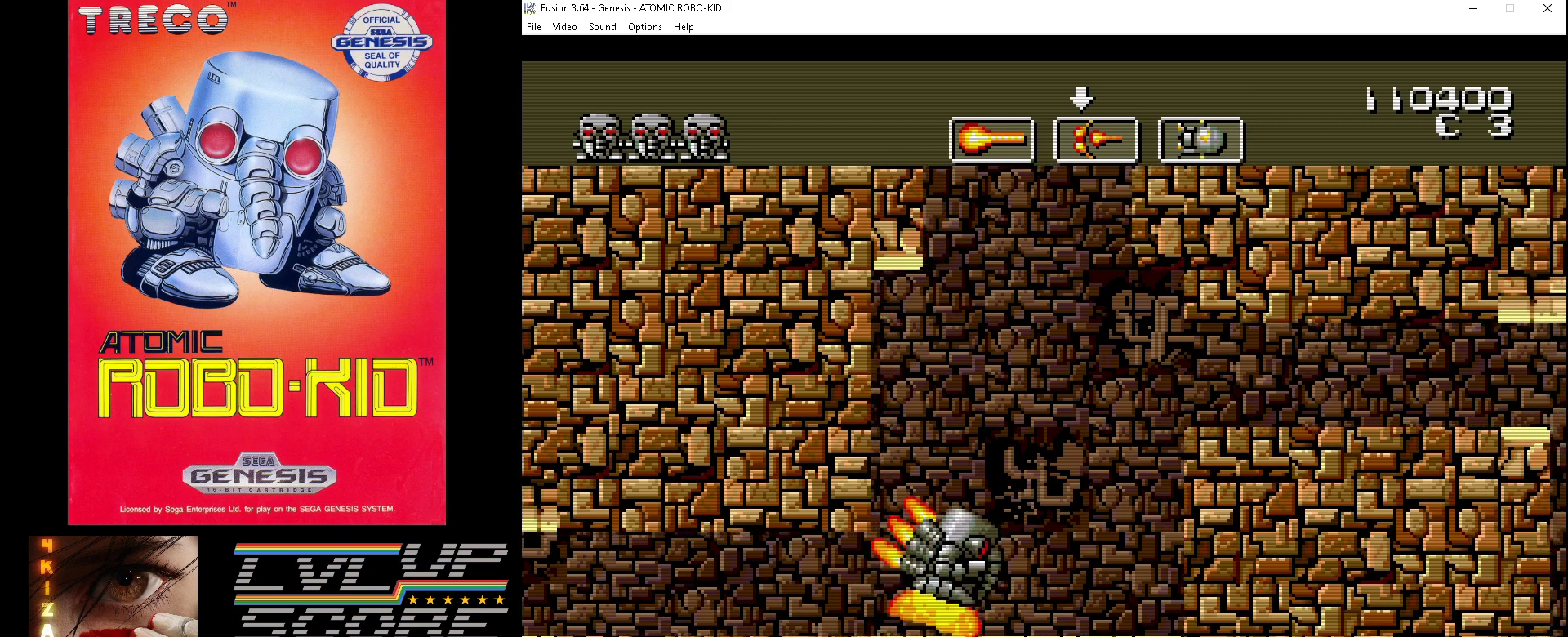
{"buttons": ["DPAD_RIGHT"], "events": [[267, "A", "down"], [467, "A", "up"], [500, "DPAD_UP", "up"]]}
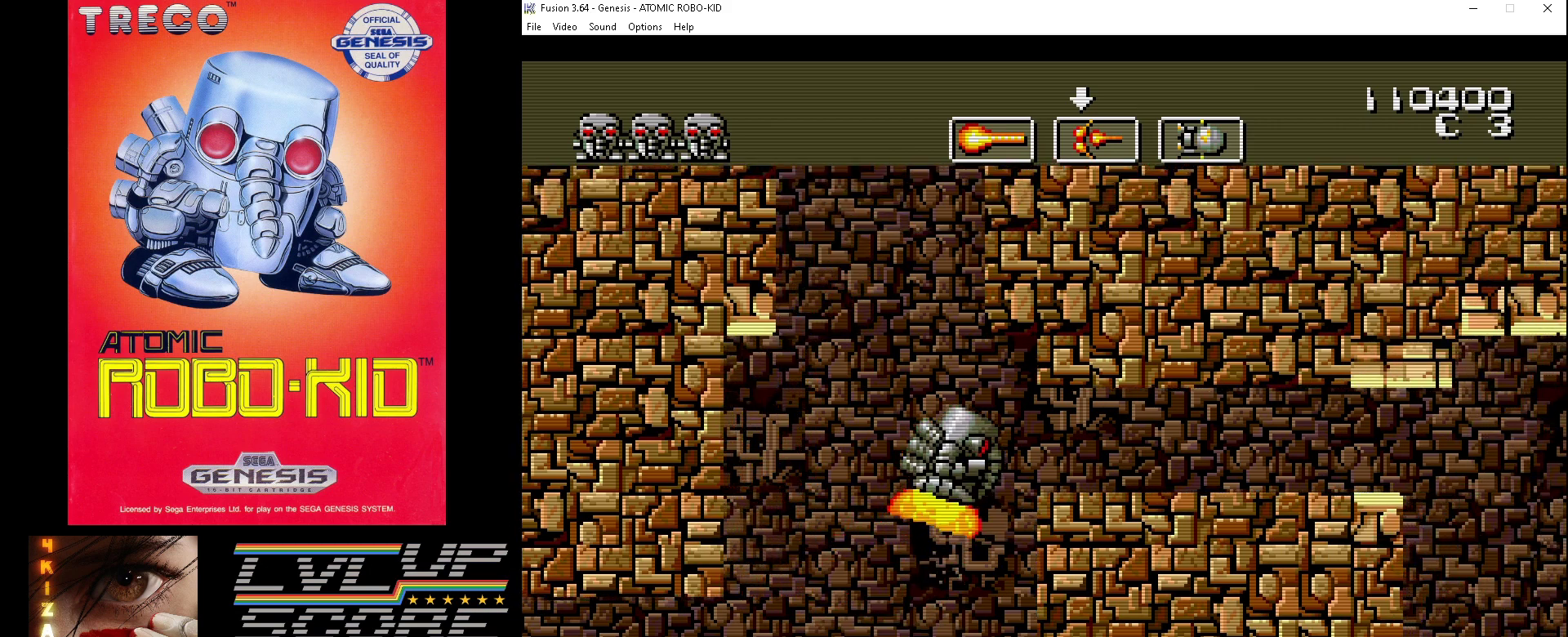
{"buttons": ["A", "DPAD_RIGHT"], "events": [[133, "A", "down"], [200, "DPAD_UP", "down"], [233, "A", "up"], [333, "A", "down"], [367, "A", "up"], [367, "DPAD_UP", "up"], [467, "A", "down"]]}
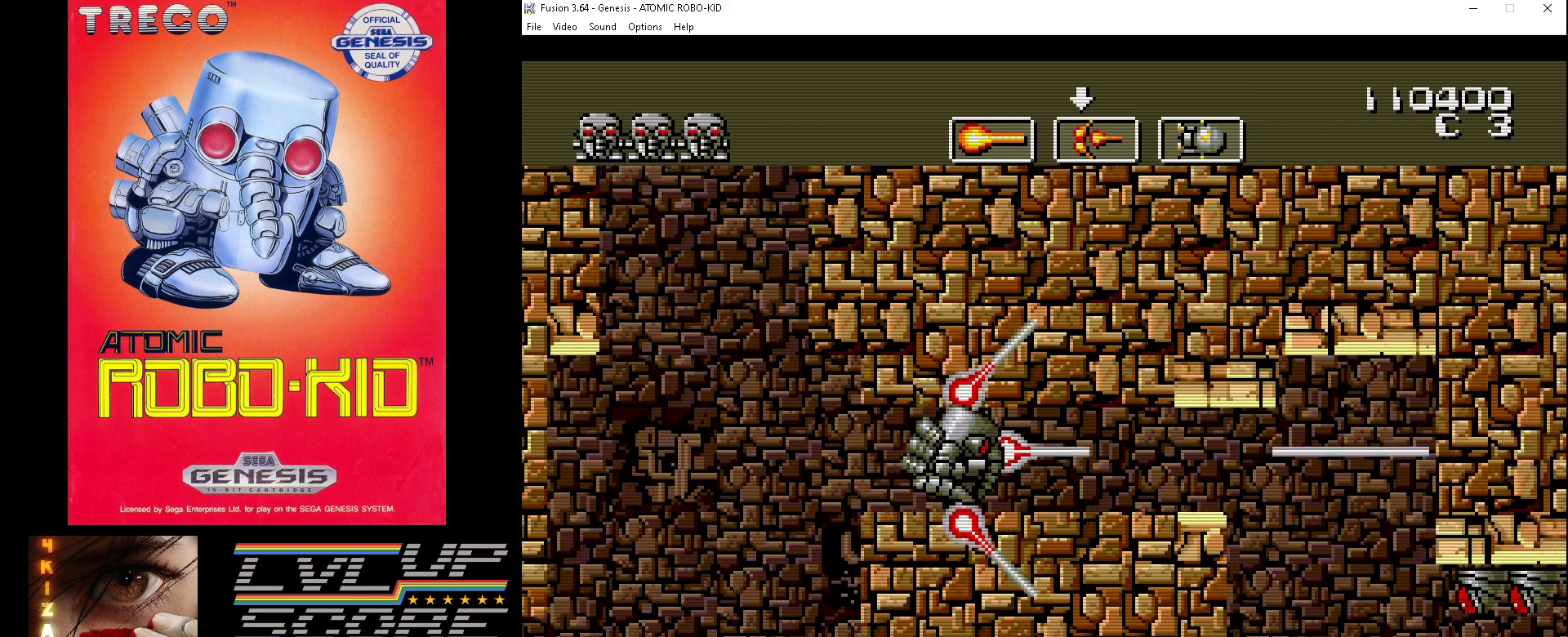
{"buttons": ["DPAD_RIGHT"], "events": [[33, "A", "up"], [133, "A", "down"], [200, "A", "up"], [267, "A", "down"], [367, "A", "up"], [433, "A", "down"], [500, "A", "up"]]}
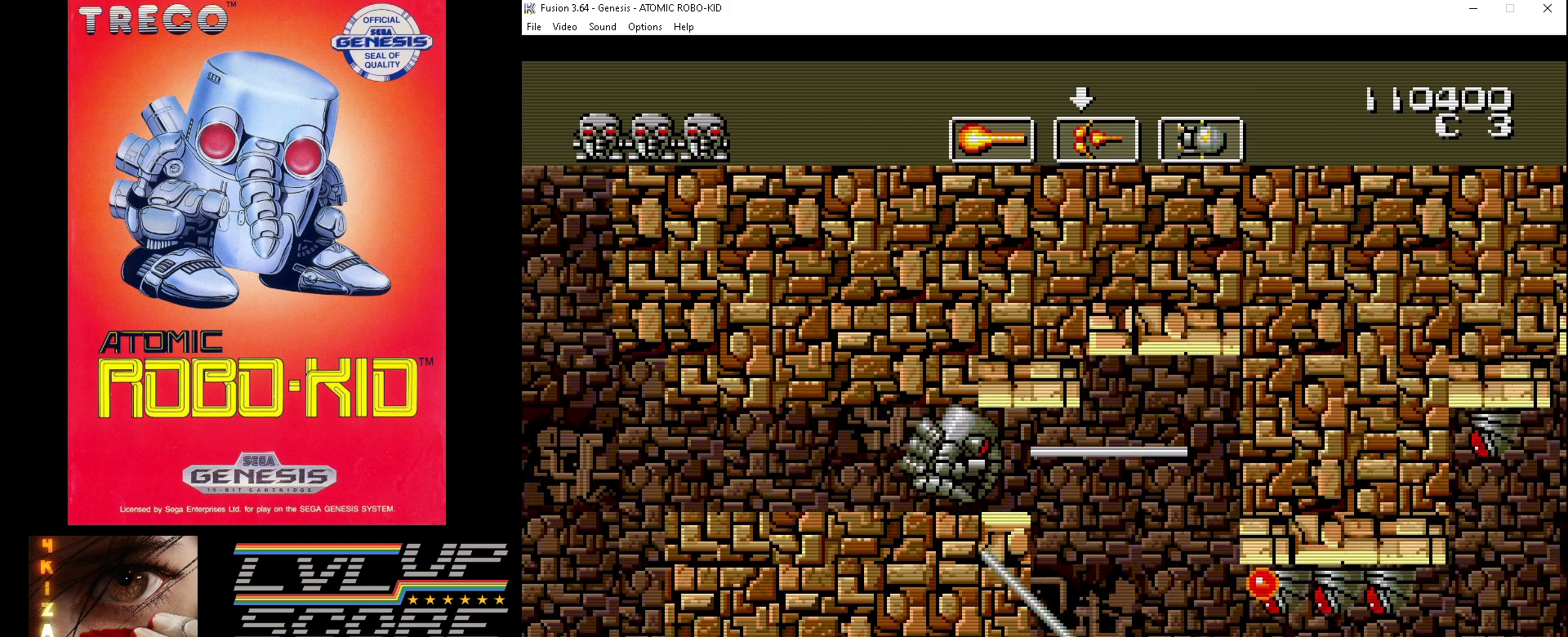
{"buttons": ["DPAD_UP", "DPAD_RIGHT"], "events": [[100, "A", "down"], [167, "A", "up"], [200, "DPAD_UP", "down"], [233, "A", "down"], [333, "A", "up"], [400, "A", "down"], [467, "A", "up"]]}
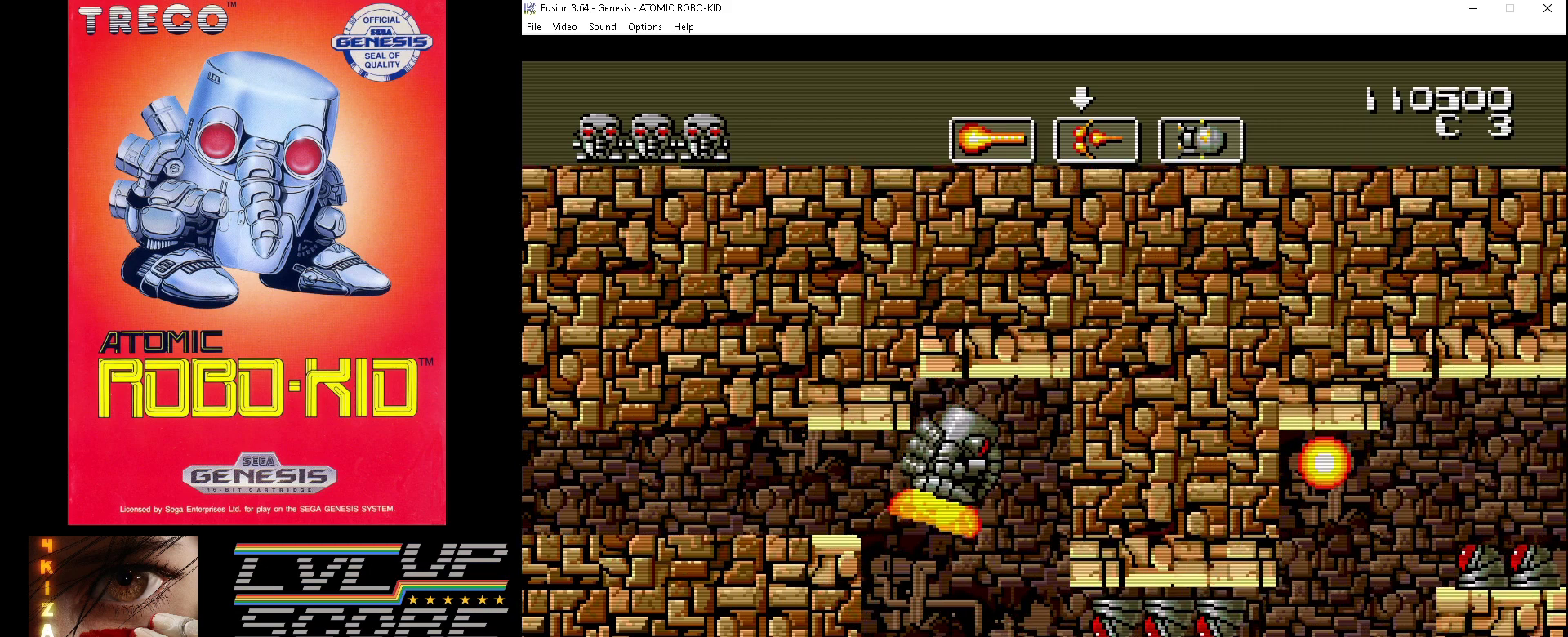
{"buttons": ["A"], "events": [[33, "A", "down"], [133, "A", "up"], [200, "A", "down"], [233, "DPAD_UP", "up"], [267, "A", "up"], [300, "DPAD_DOWN", "down"], [367, "A", "down"], [367, "DPAD_DOWN", "up"], [400, "DPAD_RIGHT", "up"], [433, "A", "up"], [500, "A", "down"]]}
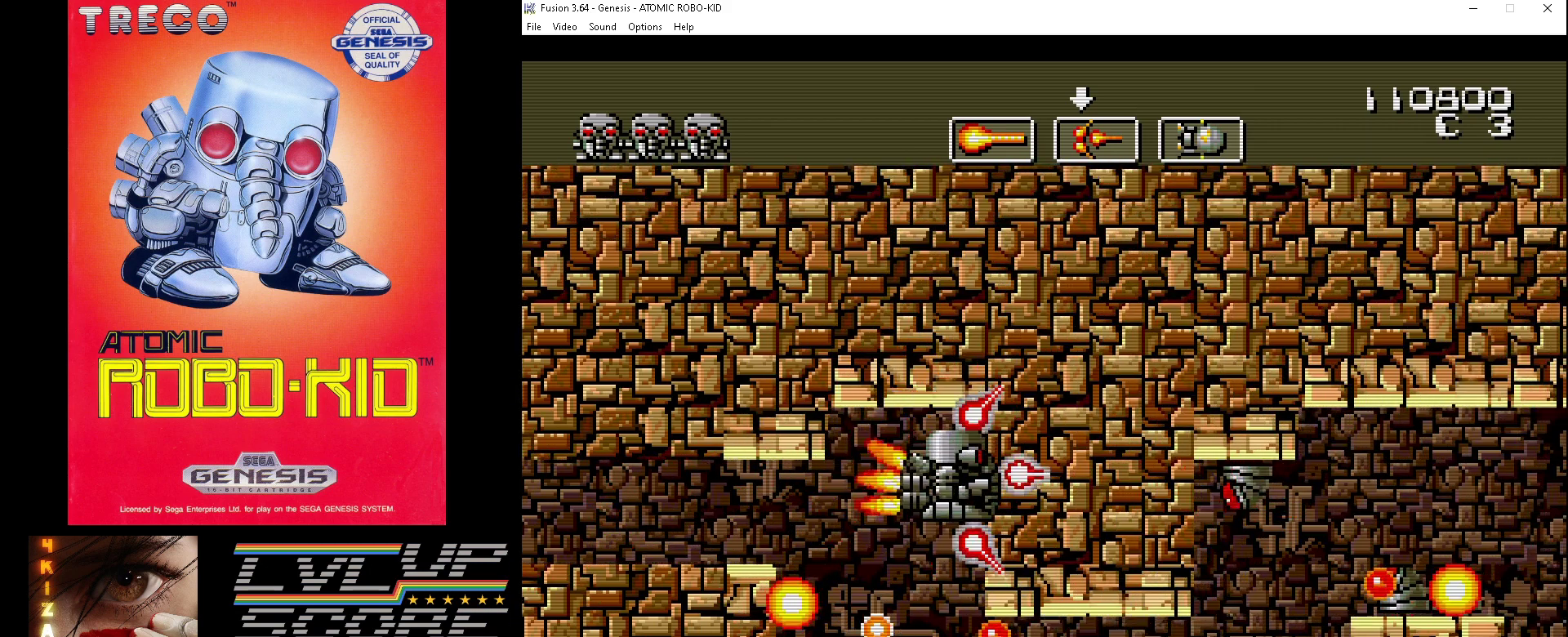
{"buttons": ["A"], "events": [[100, "A", "up"], [167, "A", "down"], [233, "A", "up"], [267, "DPAD_RIGHT", "down"], [333, "A", "down"], [400, "A", "up"], [400, "DPAD_RIGHT", "up"], [467, "A", "down"]]}
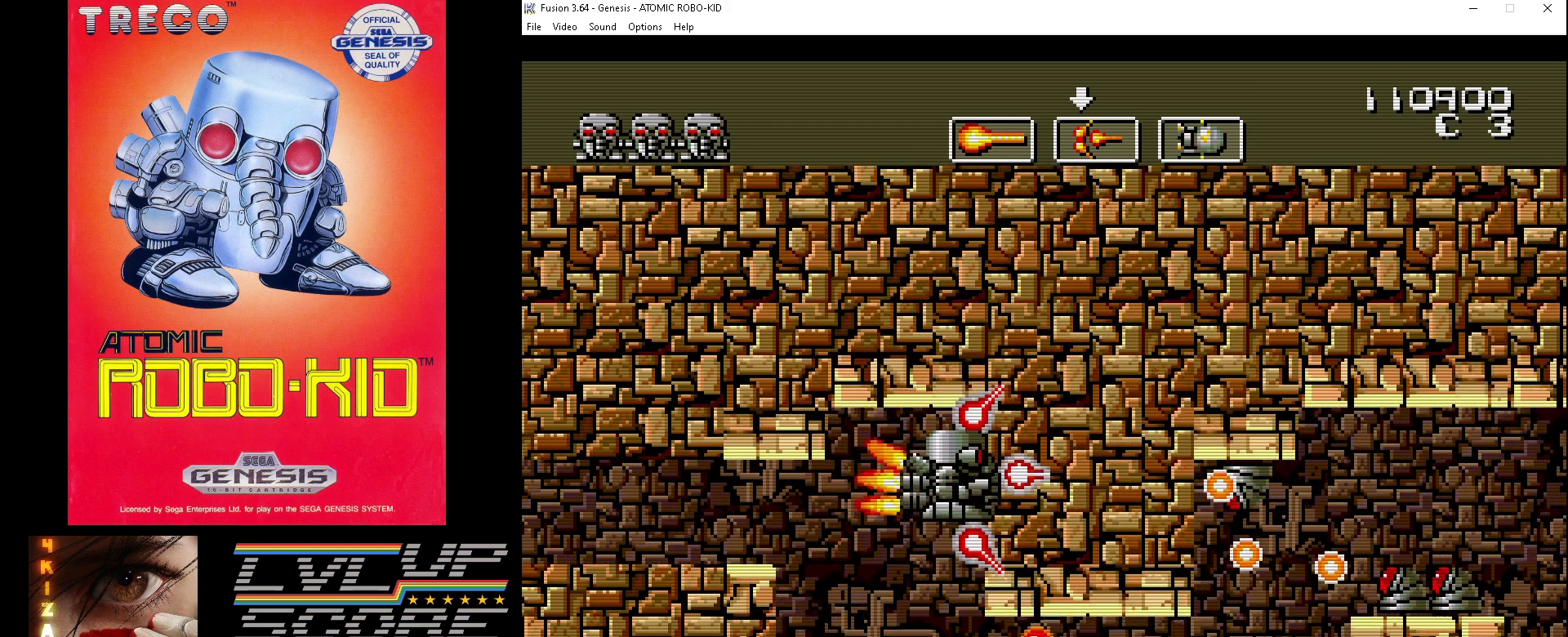
{"buttons": ["DPAD_DOWN"], "events": [[67, "A", "up"], [167, "A", "down"], [200, "A", "up"], [300, "A", "down"], [400, "A", "up"], [467, "DPAD_DOWN", "down"]]}
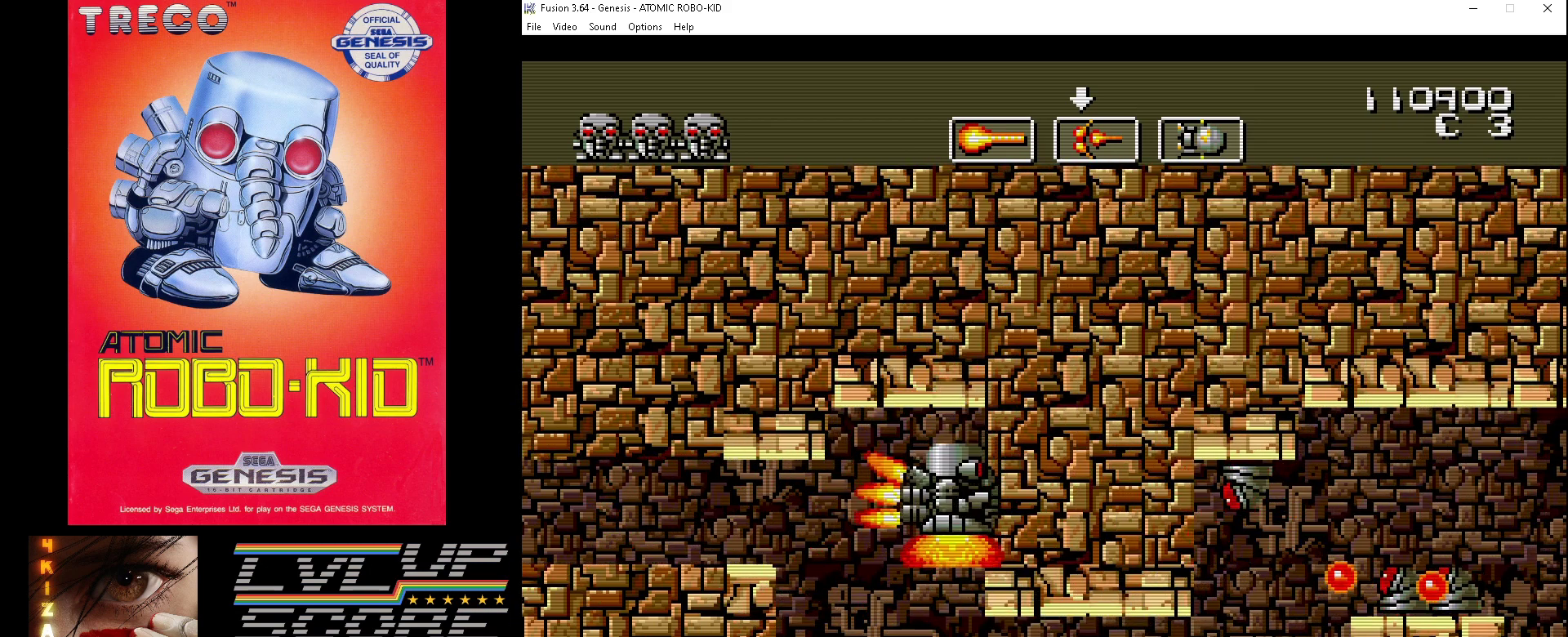
{"buttons": ["DPAD_UP"], "events": [[100, "A", "down"], [167, "A", "up"], [167, "DPAD_DOWN", "up"], [233, "A", "down"], [333, "A", "up"], [333, "DPAD_UP", "down"], [367, "A", "down"], [467, "A", "up"]]}
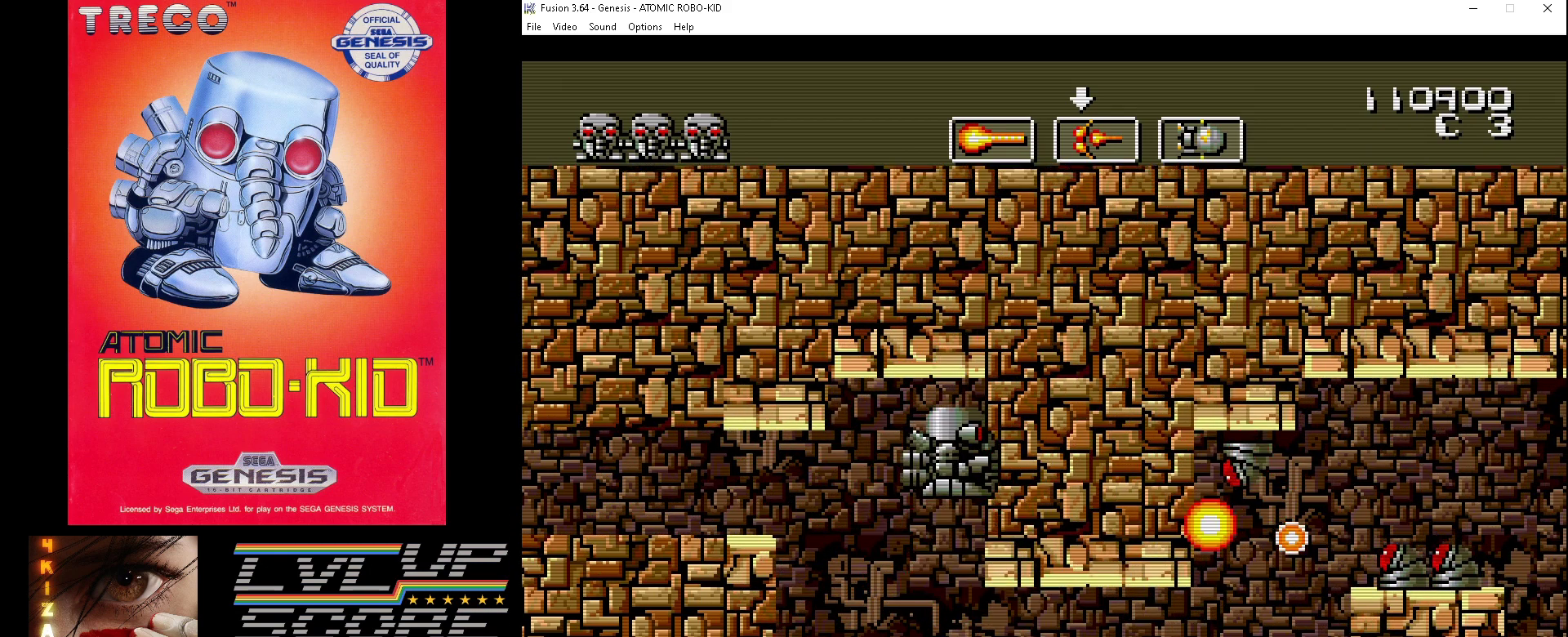
{"buttons": ["DPAD_DOWN"], "events": [[67, "A", "down"], [133, "A", "up"], [200, "A", "down"], [200, "DPAD_UP", "up"], [300, "A", "up"], [400, "A", "down"], [400, "DPAD_DOWN", "down"], [433, "A", "up"]]}
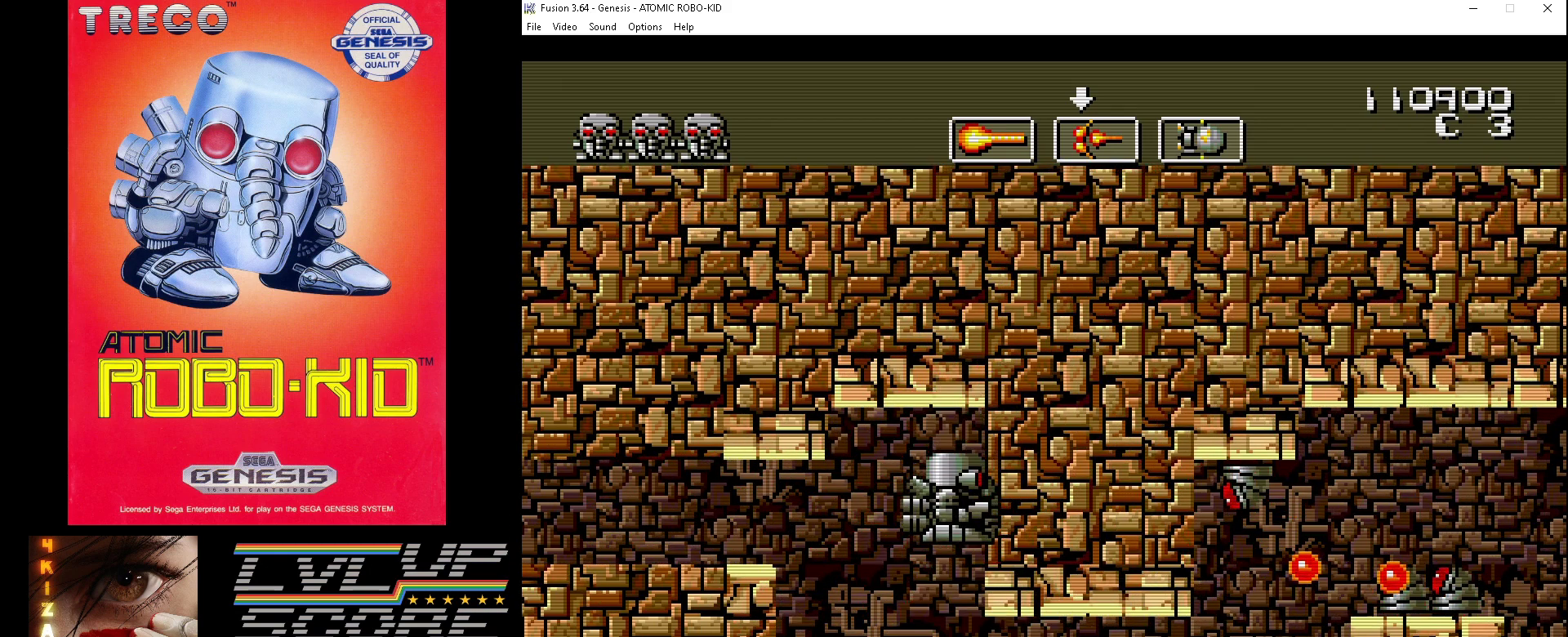
{"buttons": ["A", "DPAD_RIGHT"]}
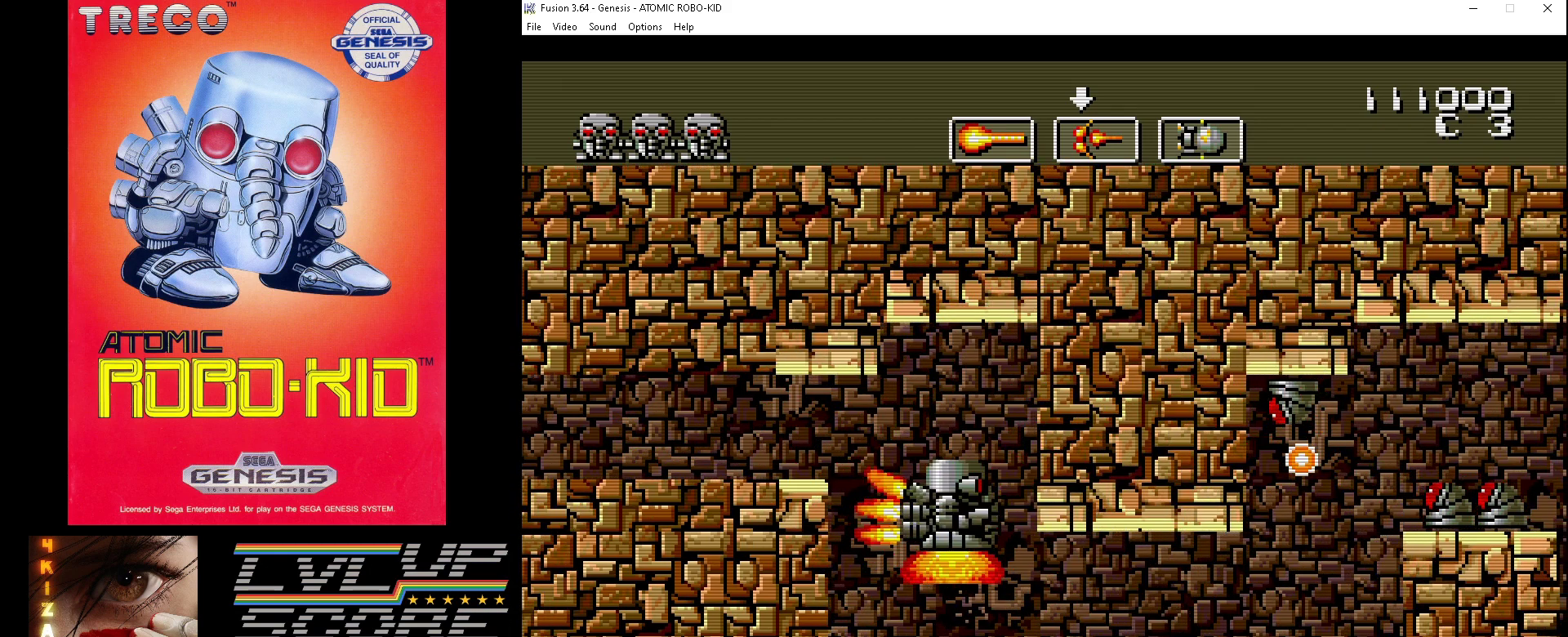
{"buttons": ["DPAD_DOWN"], "events": [[33, "A", "up"], [33, "DPAD_RIGHT", "up"], [33, "DPAD_UP", "down"], [100, "A", "down"], [167, "A", "up"], [233, "A", "down"], [300, "A", "up"], [300, "DPAD_RIGHT", "down"], [367, "DPAD_DOWN", "down"], [367, "DPAD_UP", "up"], [400, "A", "down"], [433, "DPAD_RIGHT", "up"], [467, "A", "up"]]}
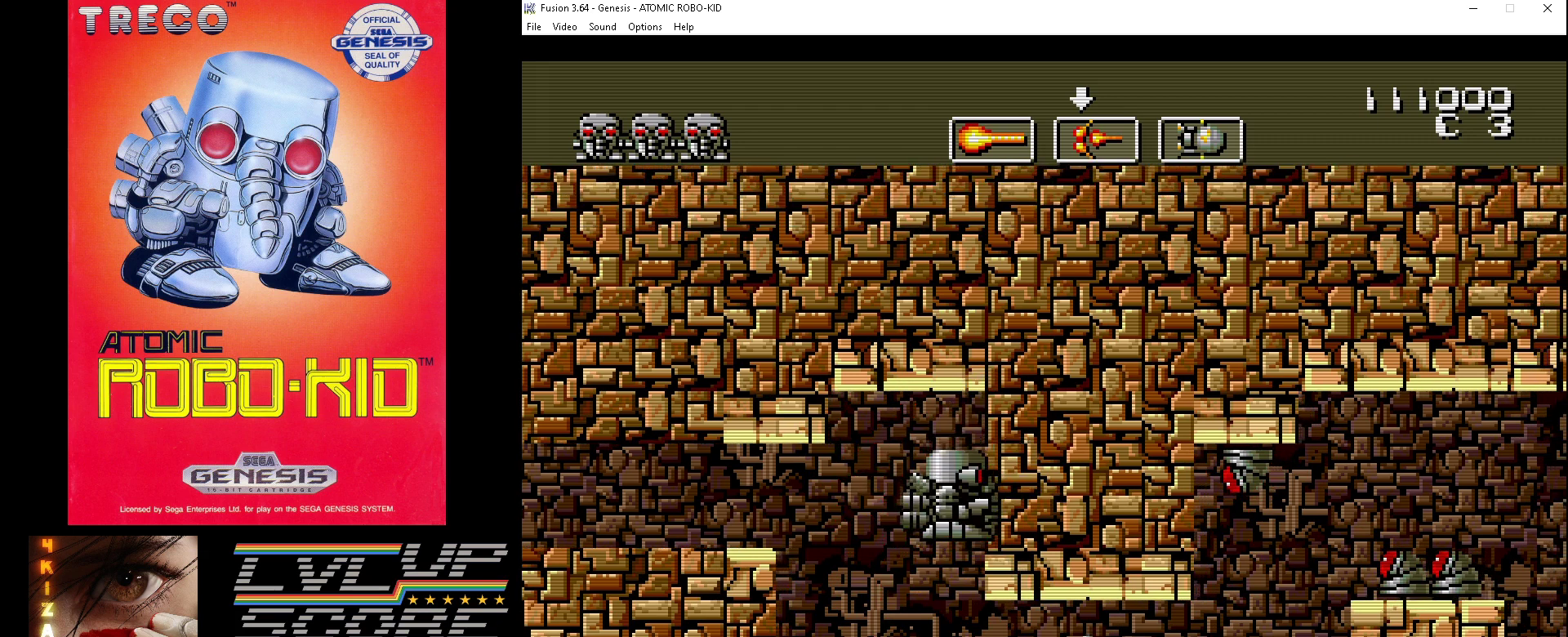
{"buttons": ["A", "DPAD_DOWN", "DPAD_RIGHT"], "events": [[33, "A", "down"], [100, "A", "up"], [200, "A", "down"], [200, "DPAD_RIGHT", "down"], [233, "DPAD_RIGHT", "up"], [267, "A", "up"], [333, "A", "down"], [367, "DPAD_RIGHT", "down"], [433, "A", "up"], [500, "A", "down"]]}
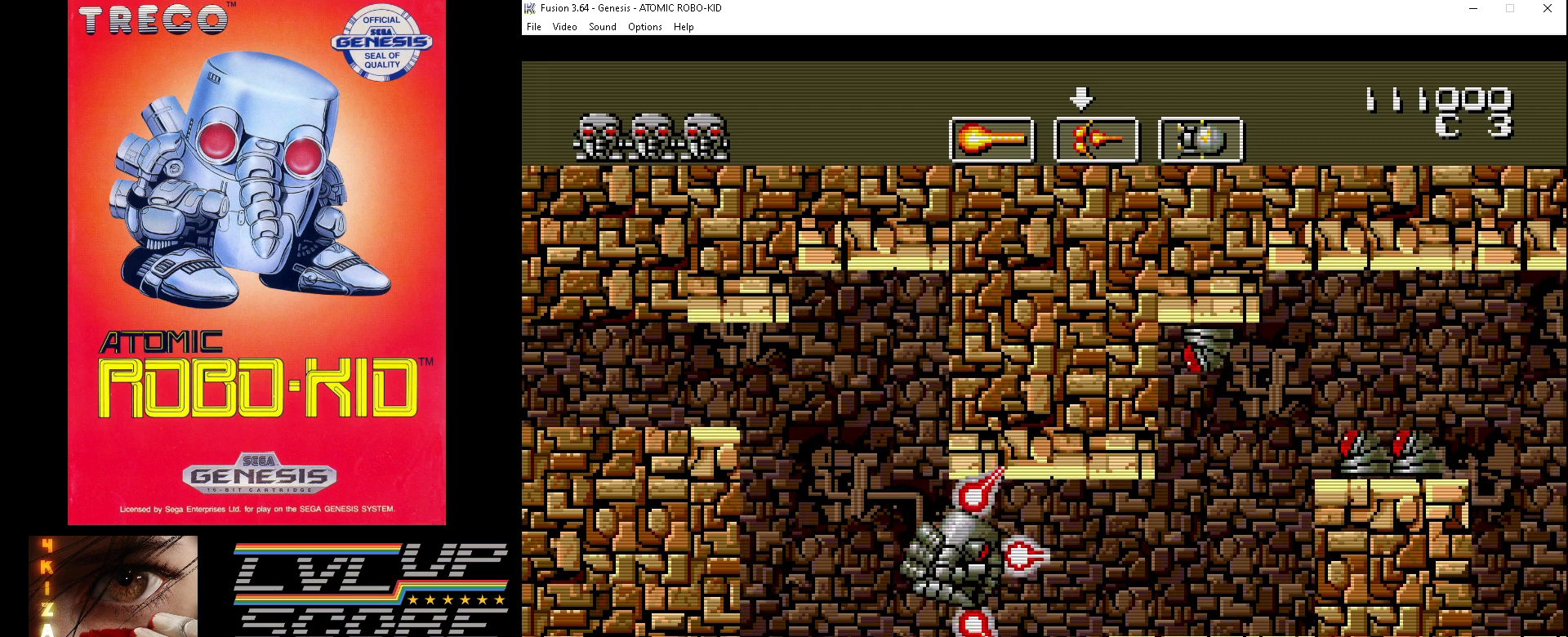
{"buttons": ["A"], "events": [[33, "DPAD_DOWN", "up"], [67, "DPAD_RIGHT", "up"], [100, "A", "up"], [133, "A", "down"], [167, "DPAD_DOWN", "down"], [233, "A", "up"], [300, "A", "down"], [333, "DPAD_DOWN", "up"], [400, "A", "up"], [433, "DPAD_RIGHT", "down"], [467, "A", "down"], [500, "DPAD_RIGHT", "up"]]}
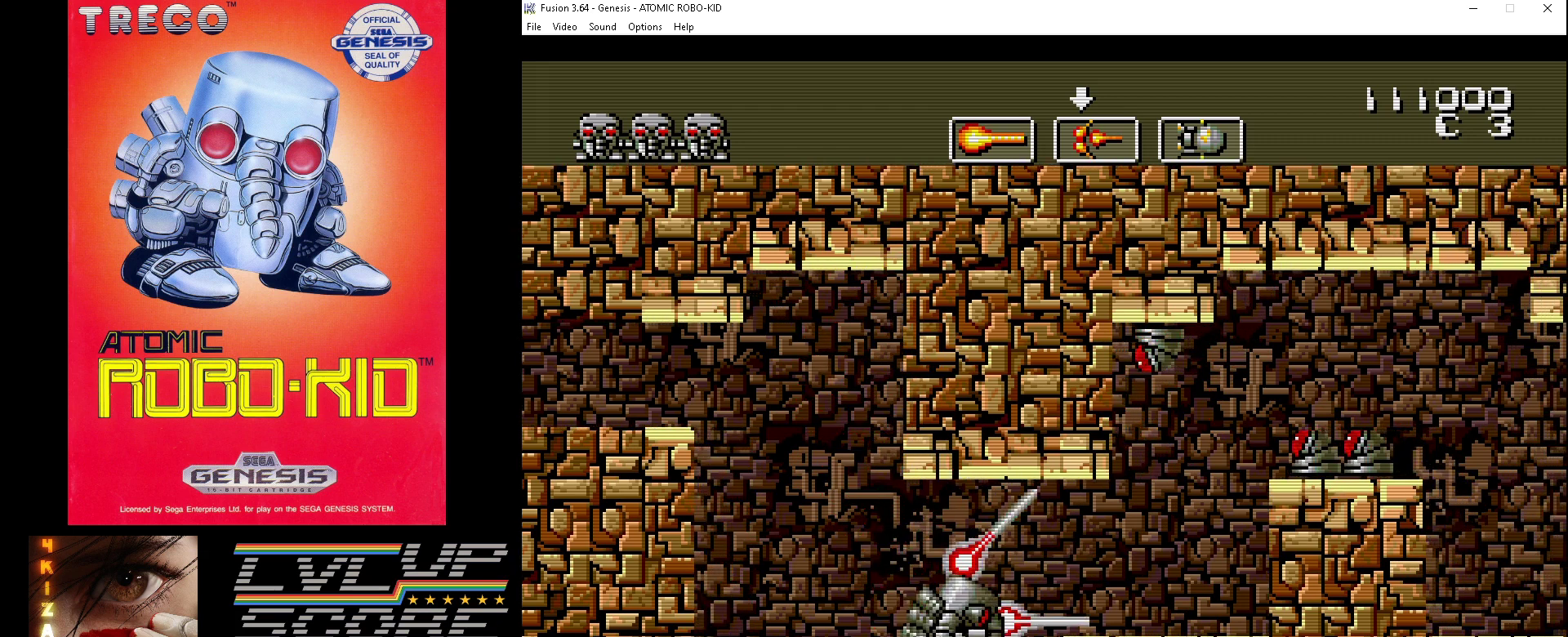
{"buttons": [], "events": [[33, "A", "up"], [100, "A", "down"], [200, "A", "up"], [267, "A", "down"], [333, "DPAD_UP", "down"], [367, "A", "up"], [367, "DPAD_RIGHT", "down"], [400, "DPAD_UP", "up"], [433, "A", "down"], [500, "A", "up"], [500, "DPAD_RIGHT", "up"]]}
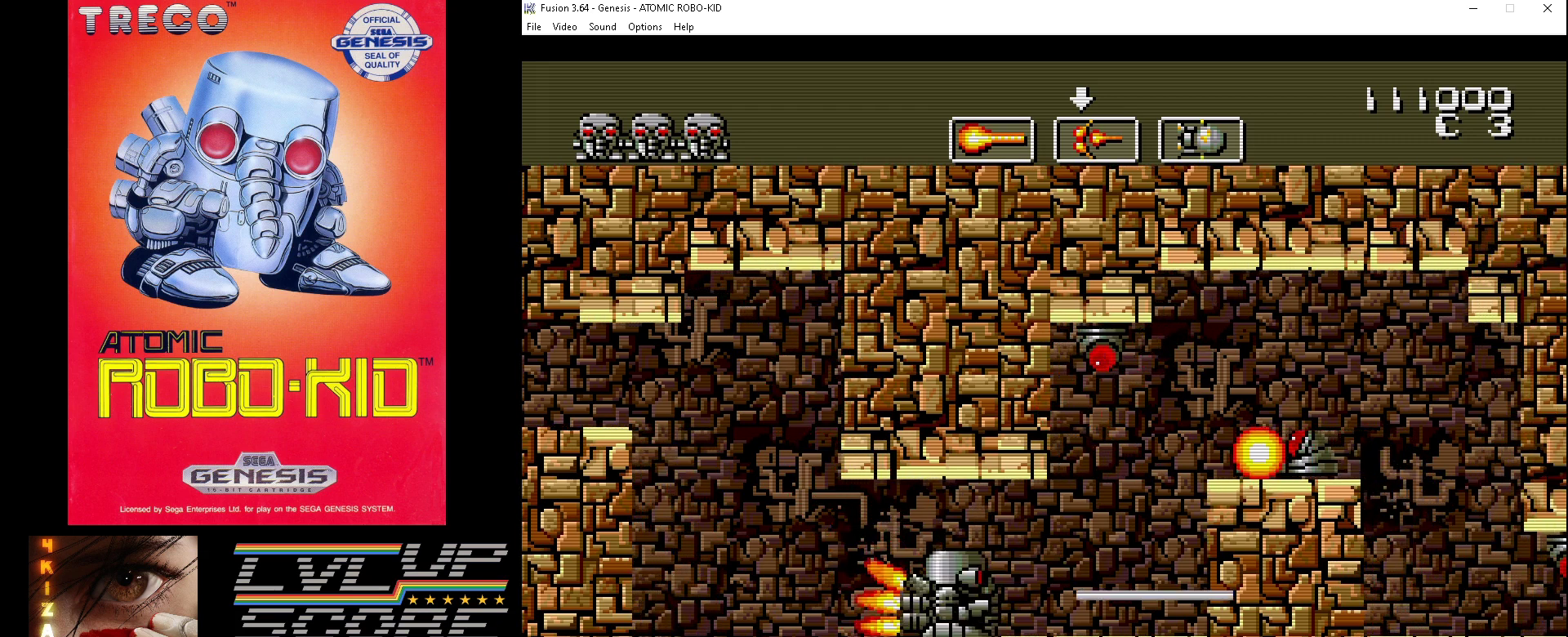
{"buttons": ["DPAD_UP", "DPAD_RIGHT"]}